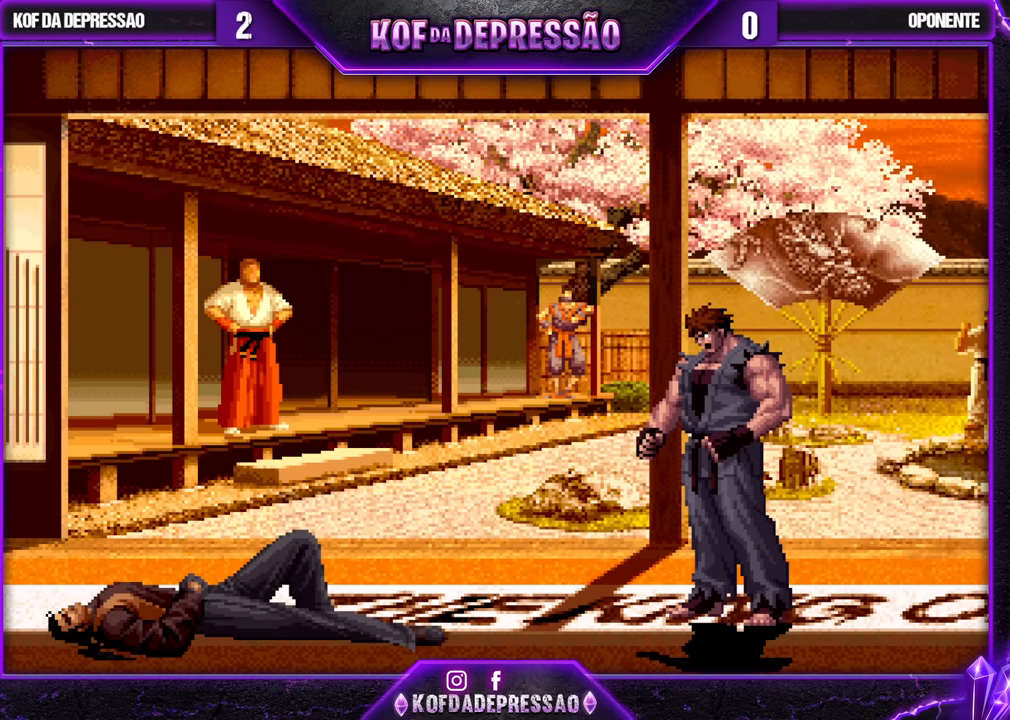
Gameplay with a controller (arcade stick); each line is a JSON object with the inputs held at the frame after it (dt_ms = milliseconds from this image to that frame). "events" lists button and stick changes between this image and that frame as [ms after this image, input, new state], when the widget could be followed in between. Not read: L3 R3.
{"dt_ms": 500, "buttons": ["CROSS", "SQUARE", "TRIANGLE"], "left_stick": "center", "events": [[183, "CROSS", "down"], [183, "SQUARE", "down"], [183, "TRIANGLE", "down"], [200, "R1", "down"], [217, "R1", "up"], [233, "CROSS", "up"], [250, "TRIANGLE", "up"], [267, "SQUARE", "up"], [333, "CROSS", "down"], [333, "TRIANGLE", "down"], [383, "CROSS", "up"], [417, "TRIANGLE", "up"], [467, "CROSS", "down"], [467, "SQUARE", "down"], [467, "TRIANGLE", "down"]]}
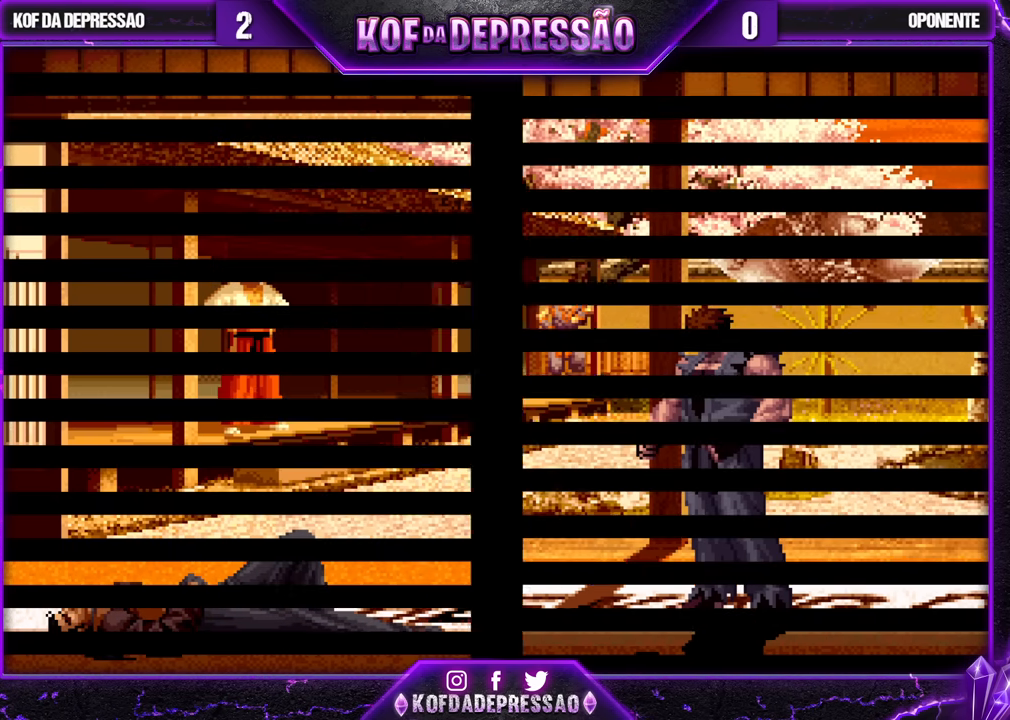
{"dt_ms": 500, "buttons": [], "left_stick": "center", "events": [[117, "CIRCLE", "down"], [150, "SQUARE", "up"], [150, "TRIANGLE", "up"], [167, "CROSS", "up"], [183, "CIRCLE", "up"]]}
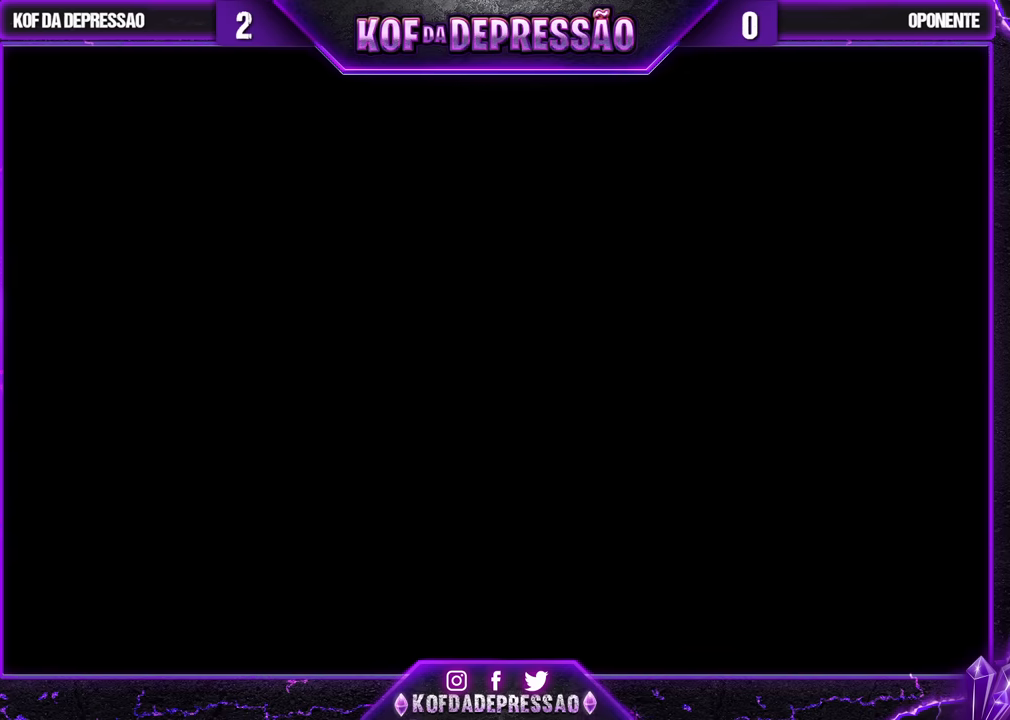
{"dt_ms": 500, "buttons": [], "left_stick": "center", "events": []}
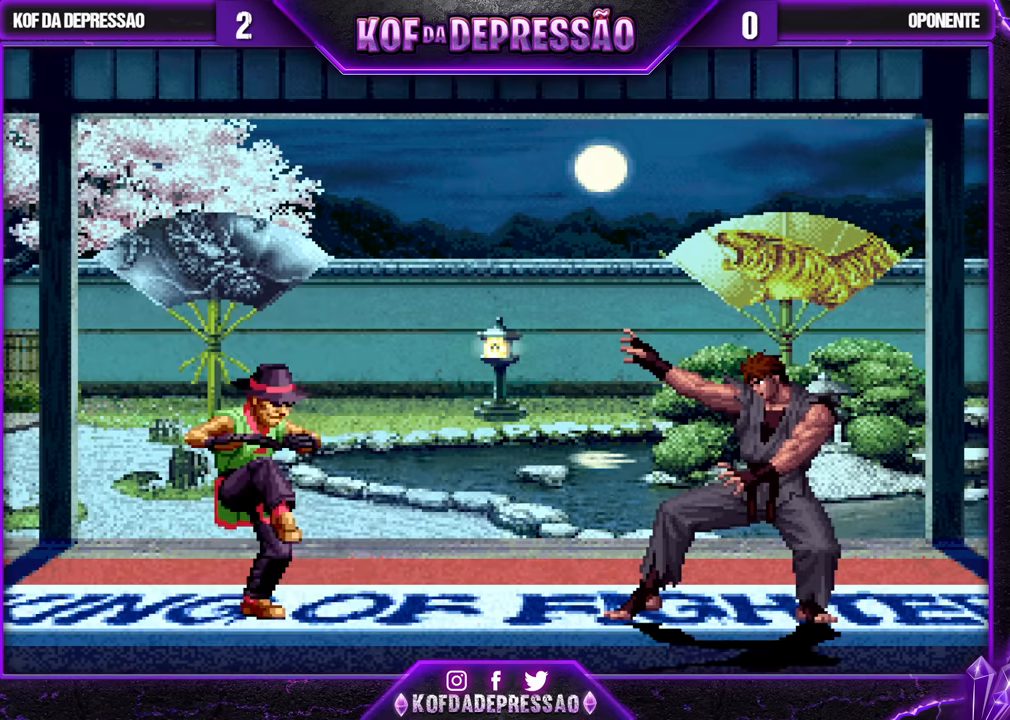
{"dt_ms": 500, "buttons": [], "left_stick": "center", "events": [[100, "CROSS", "down"], [100, "SQUARE", "down"], [100, "TRIANGLE", "down"], [117, "CROSS", "up"], [133, "SQUARE", "up"], [133, "TRIANGLE", "up"], [200, "CROSS", "down"], [200, "SQUARE", "down"], [200, "TRIANGLE", "down"], [283, "CROSS", "up"], [300, "SQUARE", "up"], [300, "TRIANGLE", "up"]]}
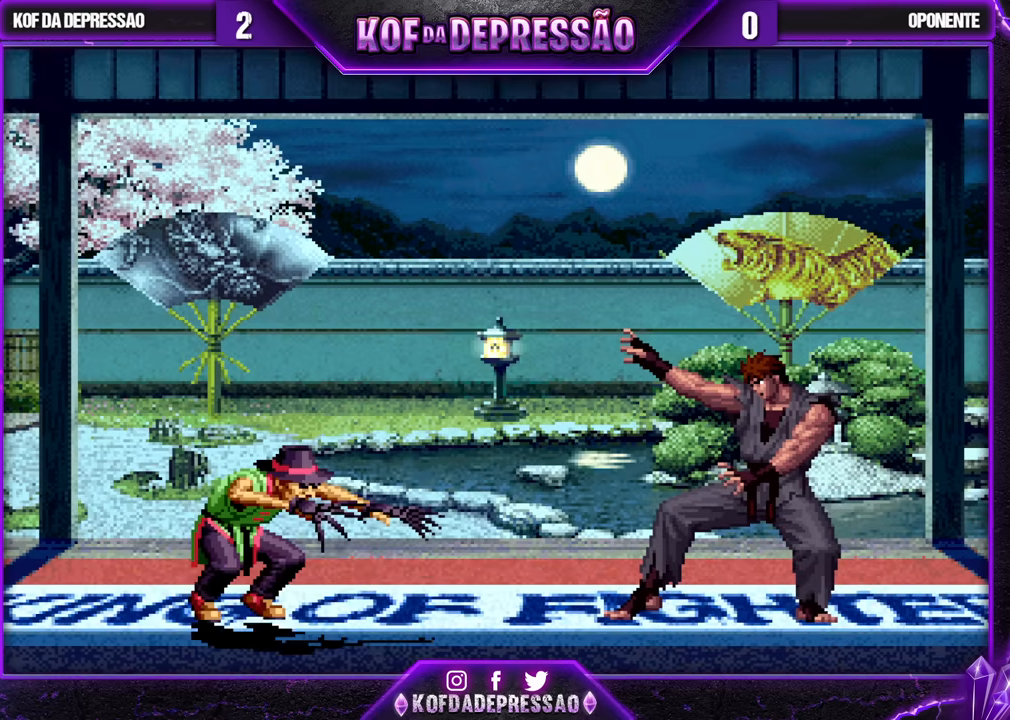
{"dt_ms": 500, "buttons": [], "left_stick": "center", "events": []}
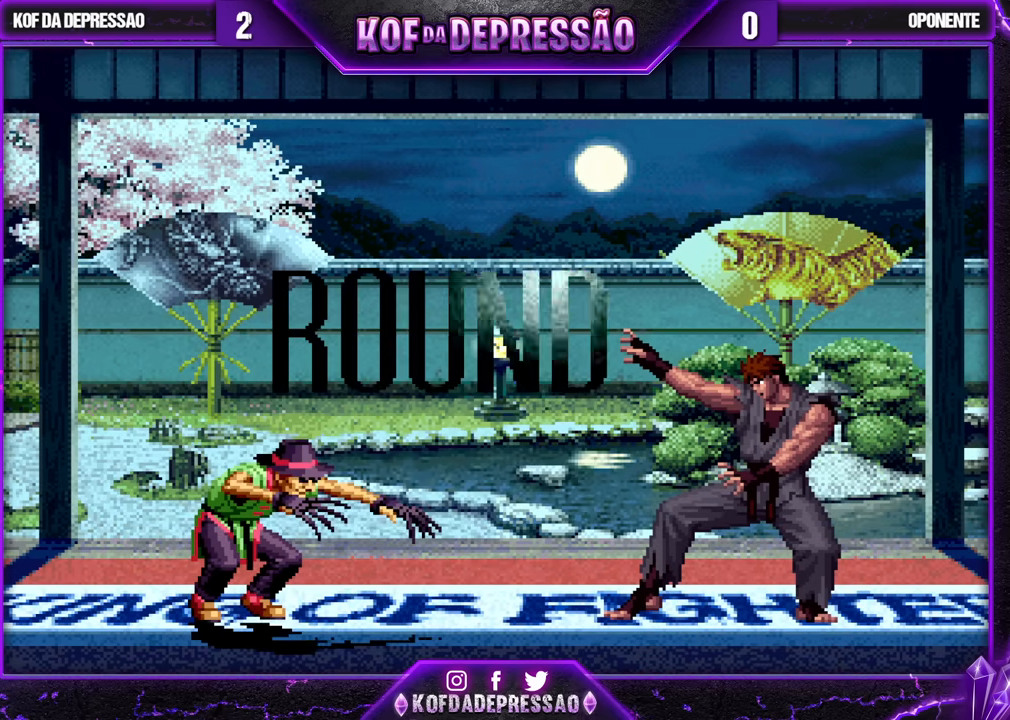
{"dt_ms": 500, "buttons": [], "left_stick": "center", "events": []}
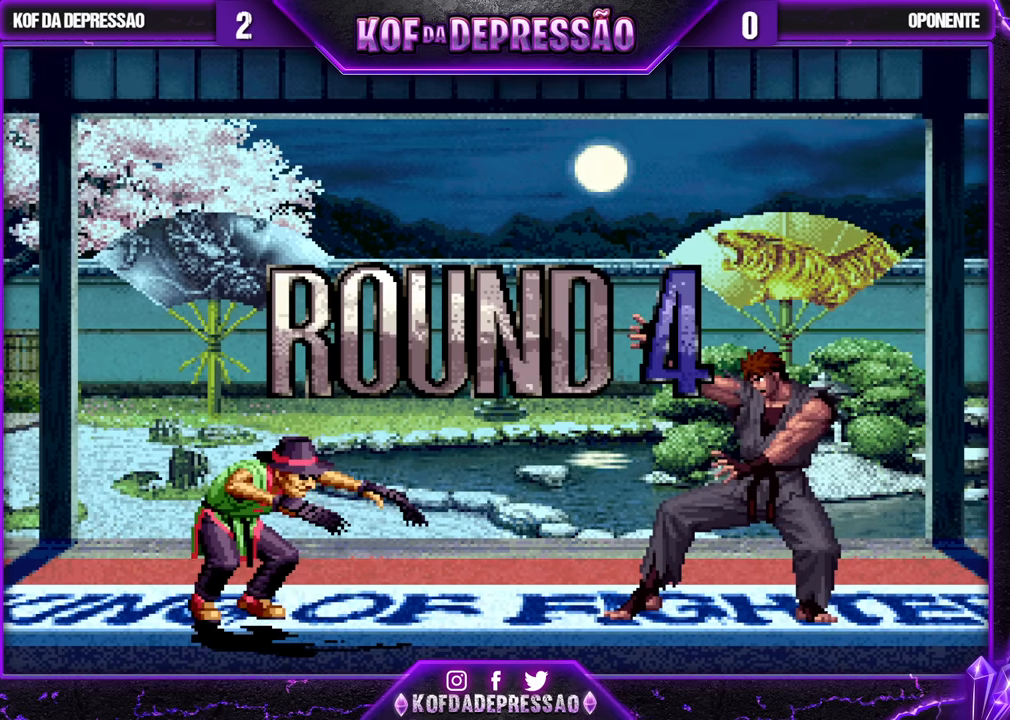
{"dt_ms": 500, "buttons": ["CROSS", "SQUARE", "TRIANGLE"], "left_stick": "center", "events": [[17, "CROSS", "down"], [17, "R1", "down"], [17, "SQUARE", "down"], [17, "TRIANGLE", "down"], [33, "R1", "up"], [67, "CROSS", "up"], [67, "TRIANGLE", "up"], [83, "SQUARE", "up"], [150, "CROSS", "down"], [150, "SQUARE", "down"], [150, "TRIANGLE", "down"], [217, "CROSS", "up"], [217, "SQUARE", "up"], [217, "TRIANGLE", "up"], [300, "CROSS", "down"], [300, "SQUARE", "down"], [300, "TRIANGLE", "down"], [367, "CROSS", "up"], [367, "SQUARE", "up"], [367, "TRIANGLE", "up"], [400, "CROSS", "down"], [400, "SQUARE", "down"], [400, "TRIANGLE", "down"]]}
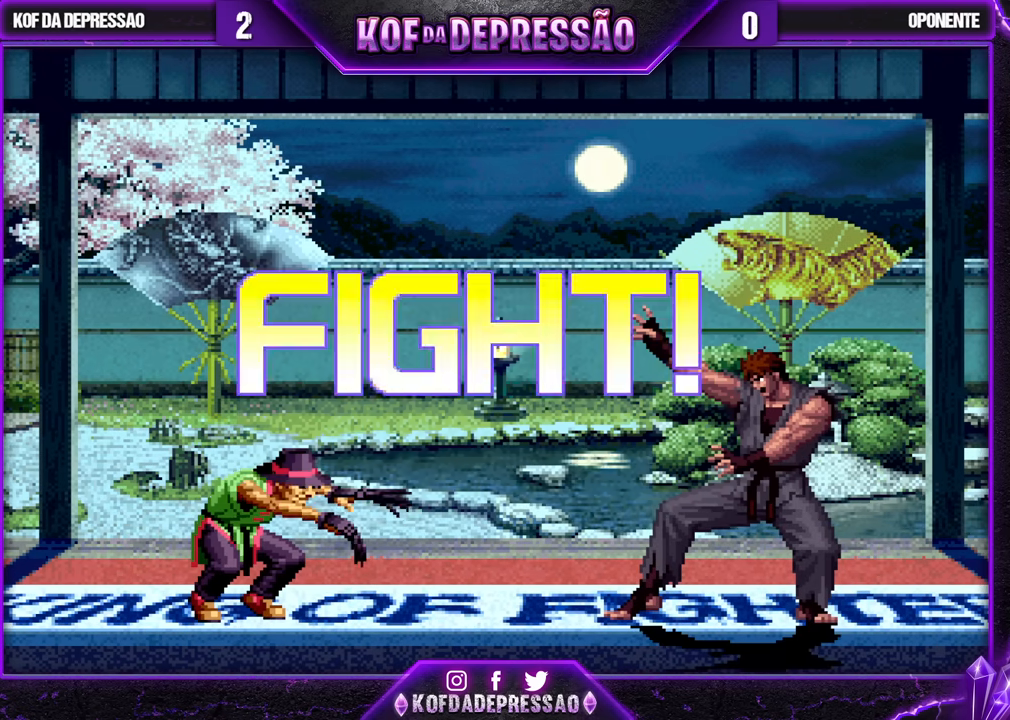
{"dt_ms": 500, "buttons": ["CROSS"], "left_stick": "up", "events": [[50, "TRIANGLE", "up"], [67, "CROSS", "up"], [67, "SQUARE", "up"], [317, "left_stick", "down"], [417, "left_stick", "up"], [450, "CROSS", "down"]]}
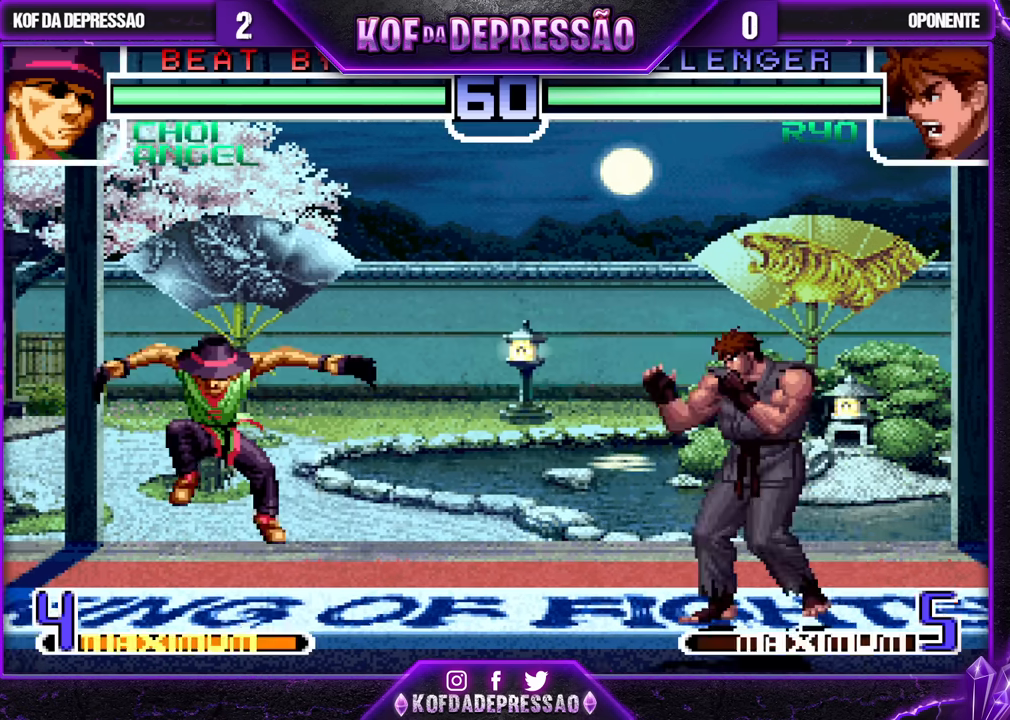
{"dt_ms": 500, "buttons": [], "left_stick": "center", "events": [[33, "CROSS", "up"], [67, "left_stick", "center"]]}
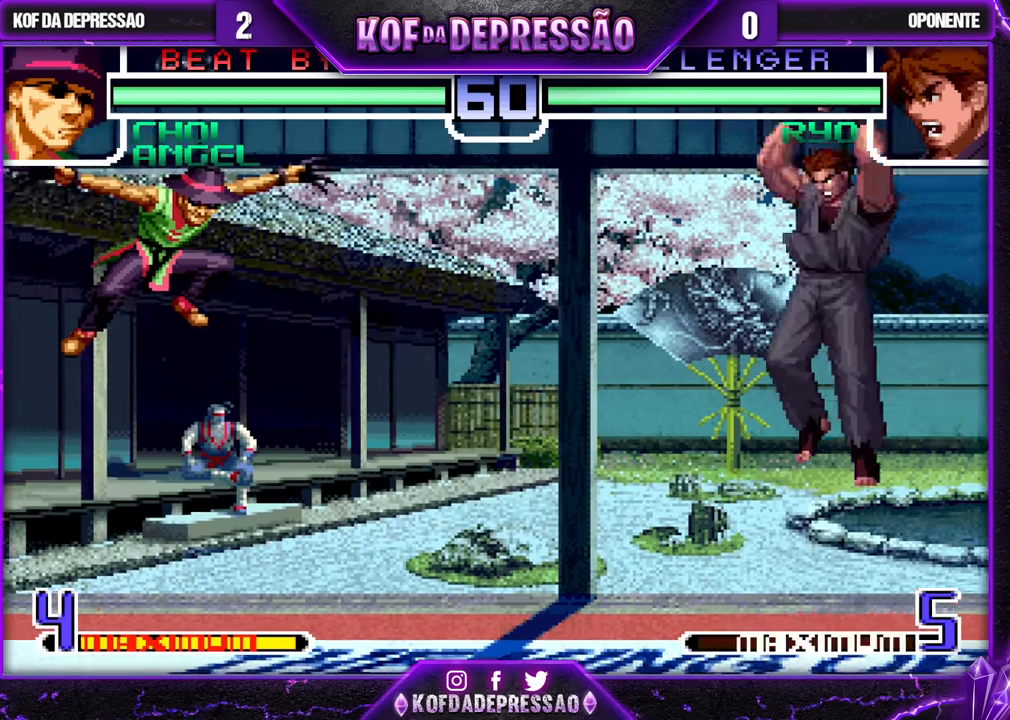
{"dt_ms": 500, "buttons": [], "left_stick": "up-right", "events": [[83, "left_stick", "down"], [200, "left_stick", "up-right"]]}
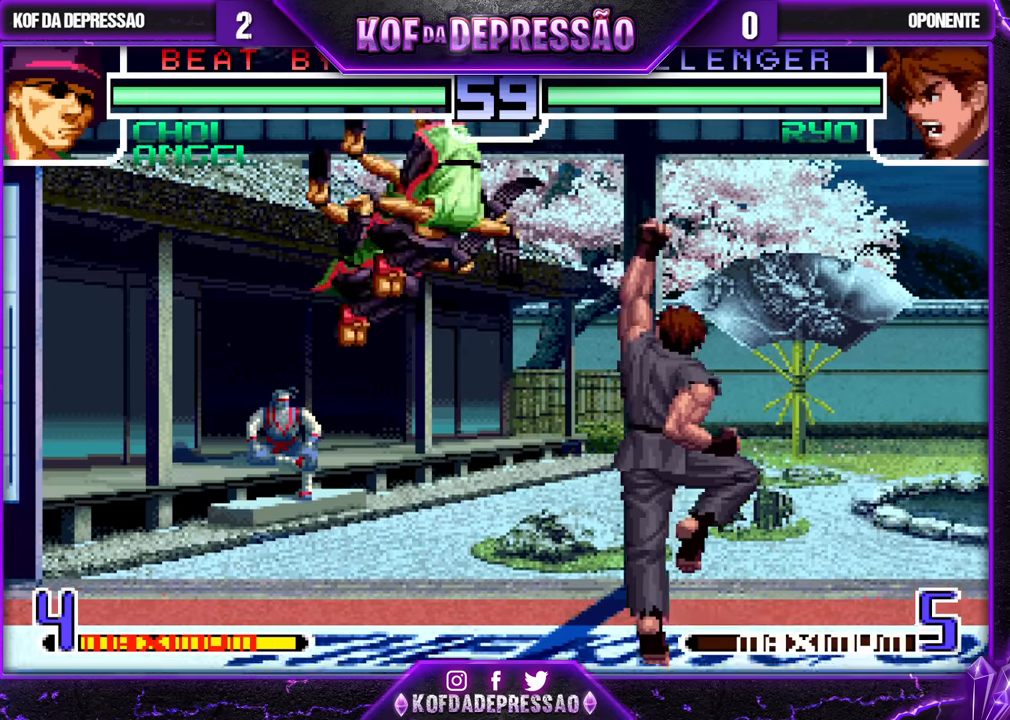
{"dt_ms": 500, "buttons": [], "left_stick": "center", "events": [[50, "left_stick", "center"], [233, "R1", "down"], [383, "R1", "up"]]}
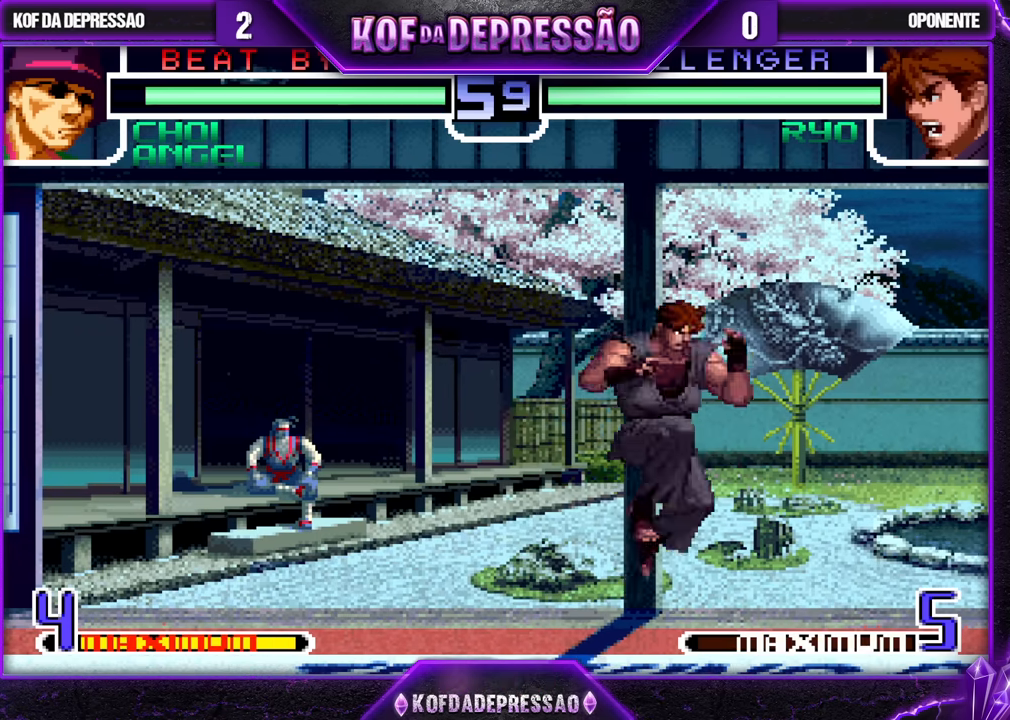
{"dt_ms": 500, "buttons": [], "left_stick": "center", "events": []}
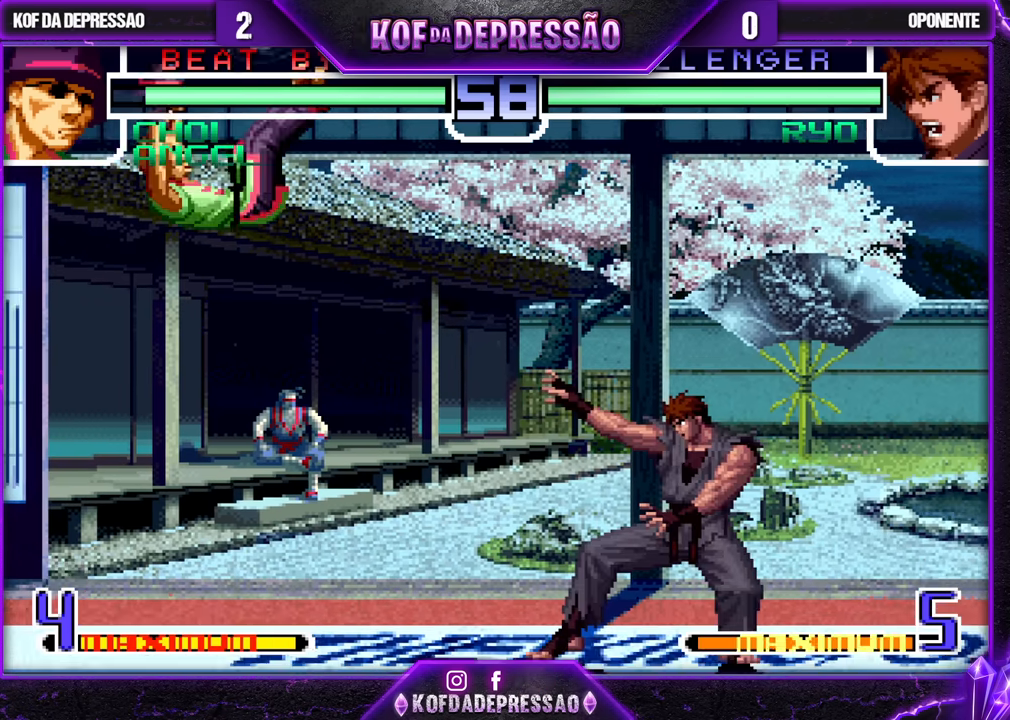
{"dt_ms": 500, "buttons": ["CROSS", "SQUARE", "TRIANGLE"], "left_stick": "center", "events": [[217, "CROSS", "down"], [217, "SQUARE", "down"], [217, "TRIANGLE", "down"], [233, "CROSS", "up"], [250, "TRIANGLE", "up"], [267, "SQUARE", "up"], [350, "CROSS", "down"], [350, "SQUARE", "down"], [350, "TRIANGLE", "down"], [417, "CROSS", "up"], [417, "SQUARE", "up"], [417, "TRIANGLE", "up"], [450, "TRIANGLE", "down"], [467, "CROSS", "down"], [467, "SQUARE", "down"]]}
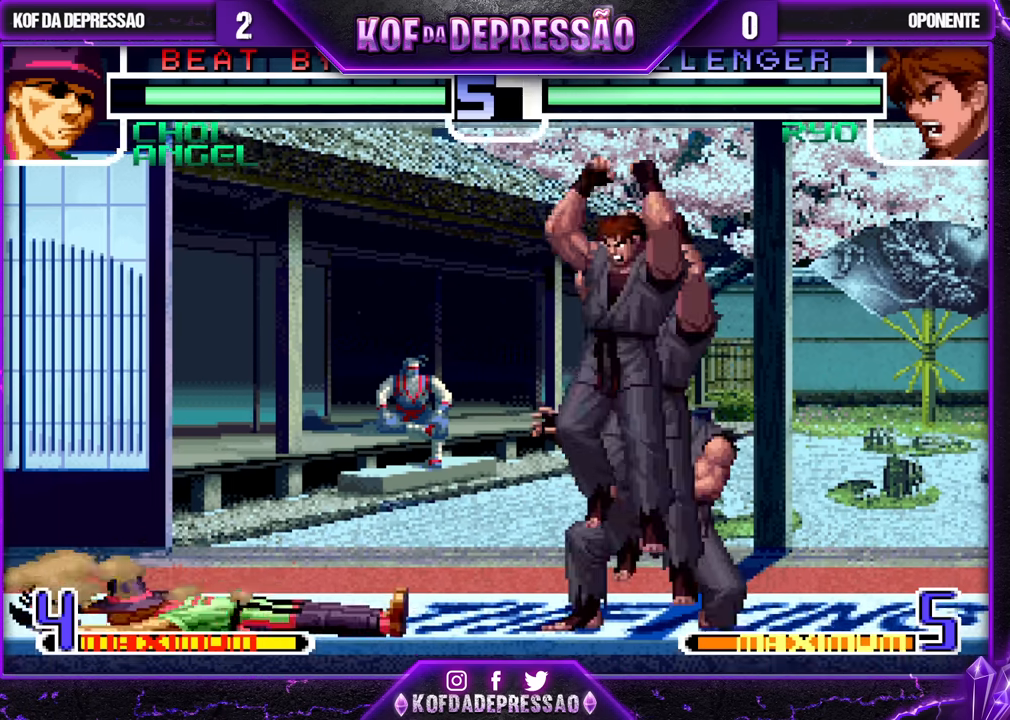
{"dt_ms": 500, "buttons": ["TRIANGLE"], "left_stick": "down-right", "events": [[33, "CROSS", "up"], [67, "SQUARE", "up"], [83, "TRIANGLE", "up"], [283, "left_stick", "left"], [433, "left_stick", "right"], [500, "TRIANGLE", "down"], [500, "left_stick", "down-right"]]}
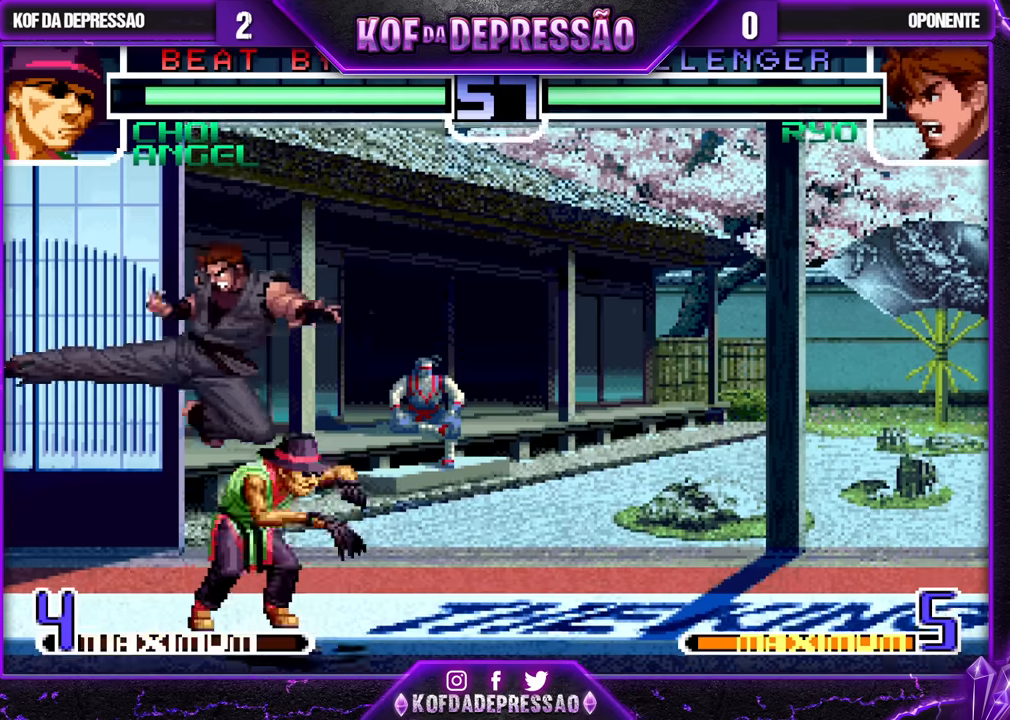
{"dt_ms": 1000, "buttons": ["R1"], "left_stick": "right"}
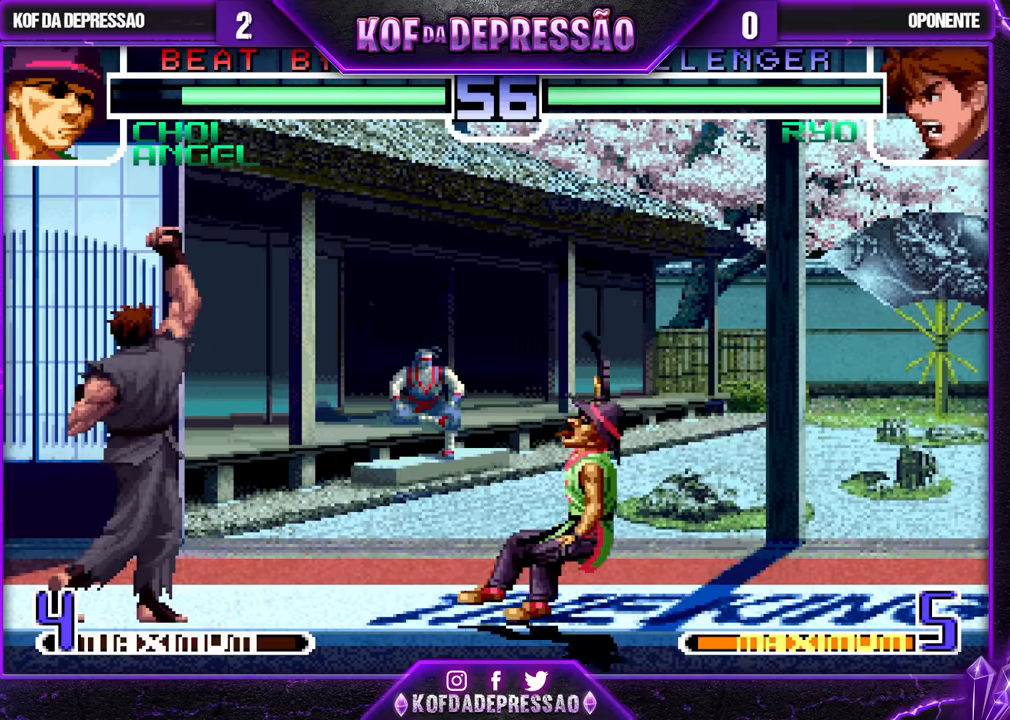
{"dt_ms": 500, "buttons": ["R1"], "left_stick": "center", "events": [[17, "R1", "up"], [17, "left_stick", "center"], [167, "left_stick", "down"], [233, "left_stick", "left"], [317, "left_stick", "center"], [500, "R1", "down"]]}
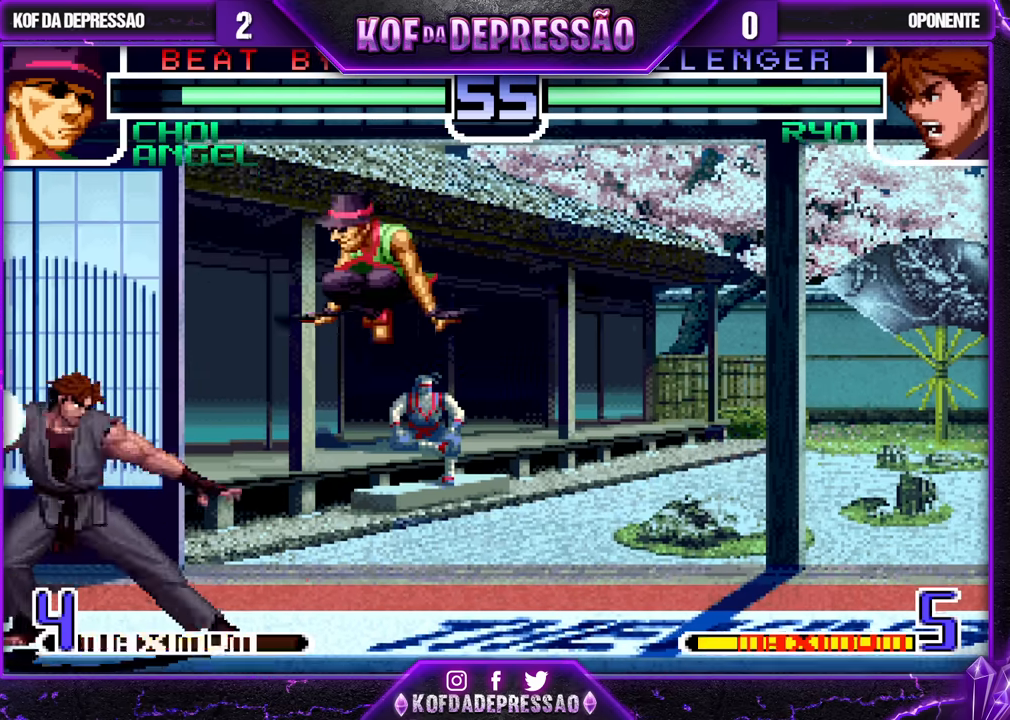
{"dt_ms": 500, "buttons": [], "left_stick": "center", "events": [[117, "left_stick", "down"], [133, "R1", "up"], [233, "left_stick", "left"], [267, "TRIANGLE", "down"], [317, "left_stick", "center"], [367, "TRIANGLE", "up"]]}
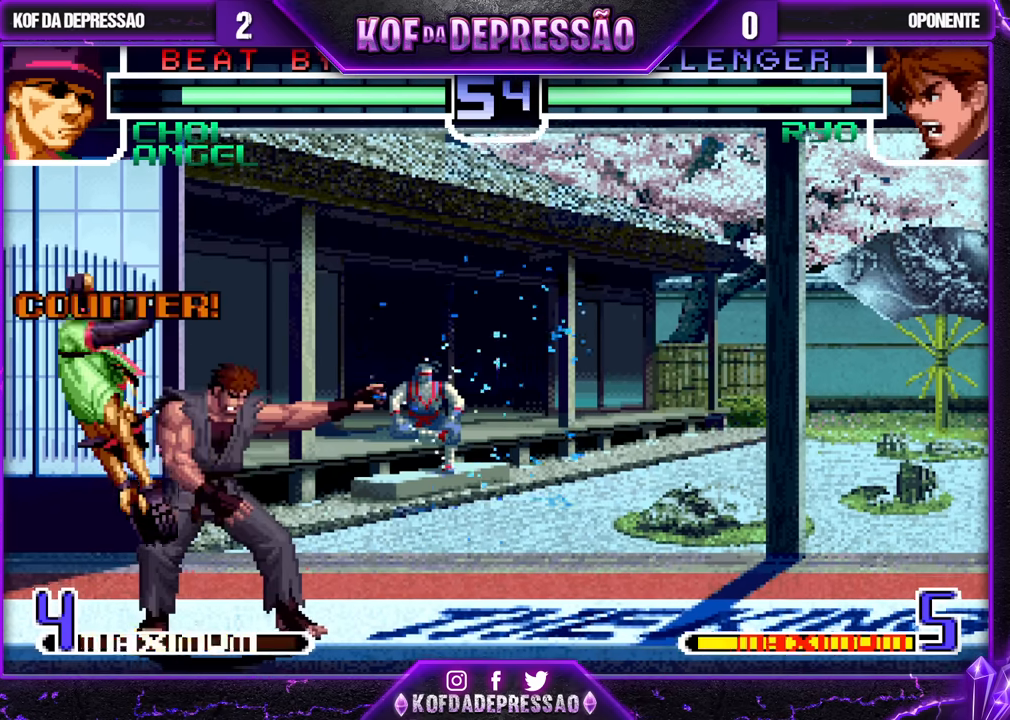
{"dt_ms": 500, "buttons": [], "left_stick": "down-left", "events": [[67, "left_stick", "down-left"], [117, "TRIANGLE", "down"], [200, "TRIANGLE", "up"], [383, "TRIANGLE", "down"], [450, "TRIANGLE", "up"]]}
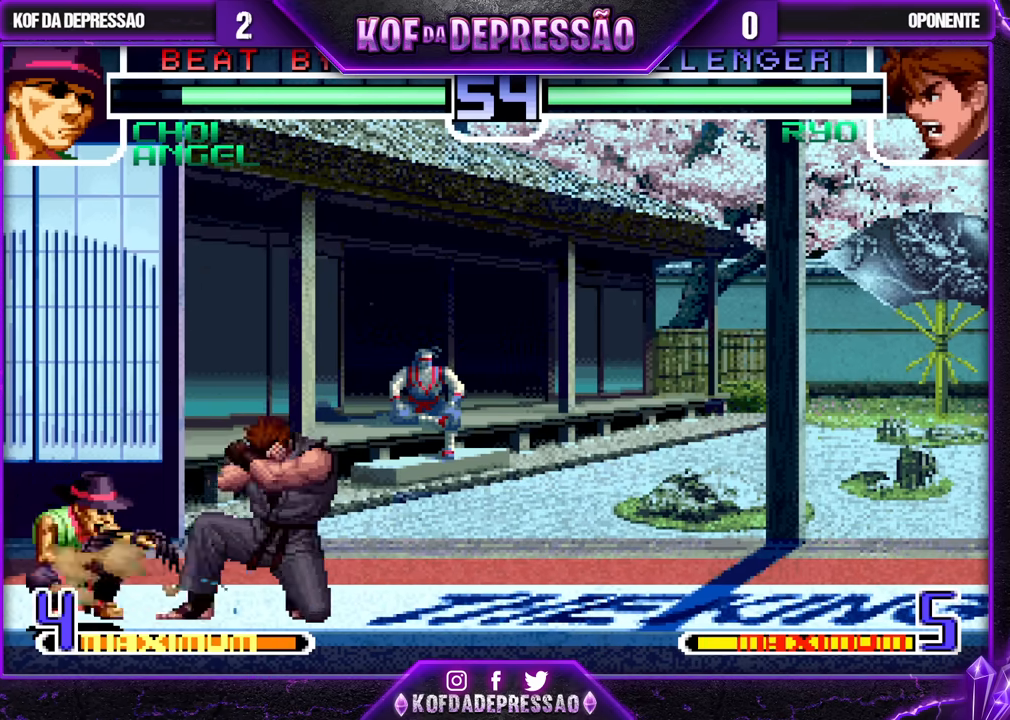
{"dt_ms": 500, "buttons": [], "left_stick": "center", "events": [[167, "left_stick", "center"], [233, "left_stick", "up-right"], [350, "left_stick", "center"]]}
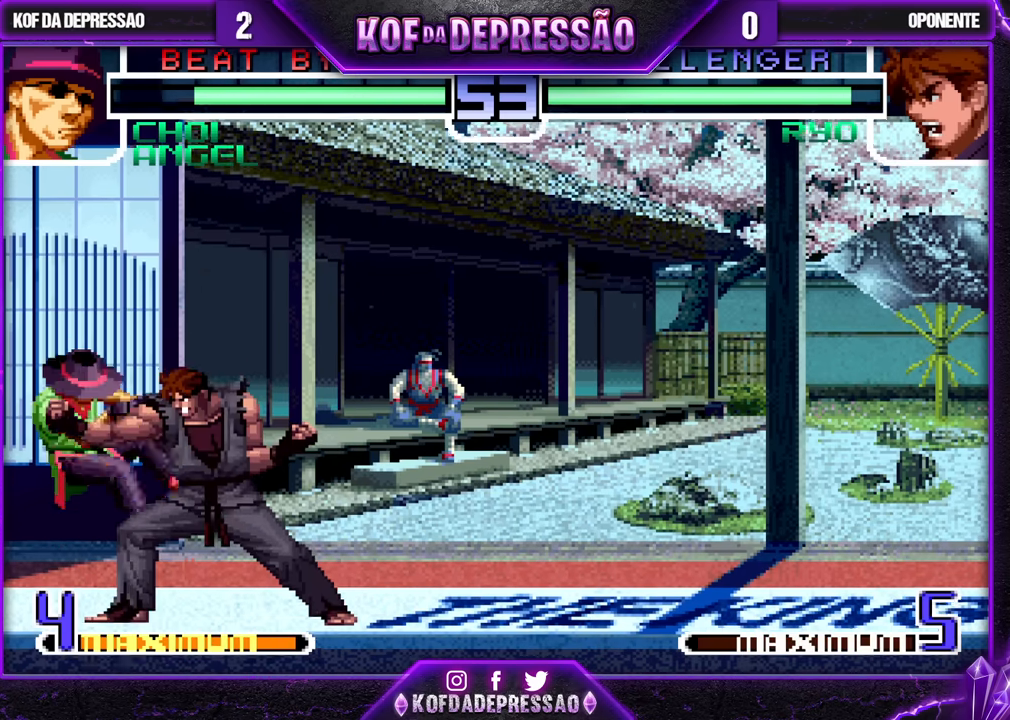
{"dt_ms": 500, "buttons": [], "left_stick": "center", "events": [[400, "SQUARE", "down"], [400, "TRIANGLE", "down"], [483, "SQUARE", "up"], [483, "TRIANGLE", "up"]]}
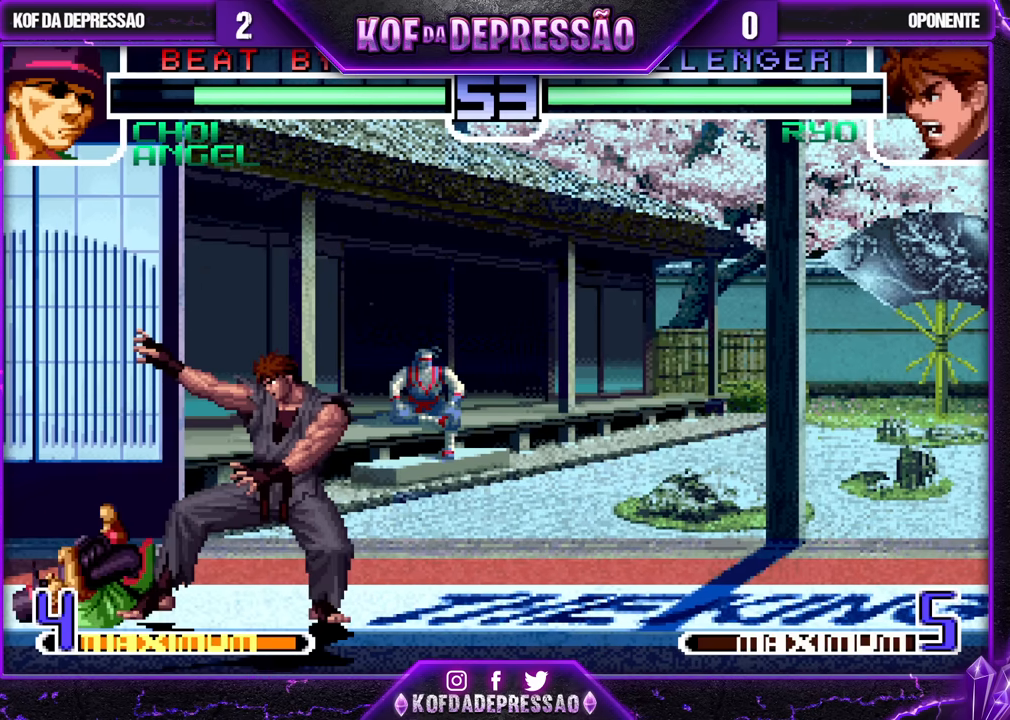
{"dt_ms": 500, "buttons": [], "left_stick": "down-left", "events": [[300, "left_stick", "down-left"]]}
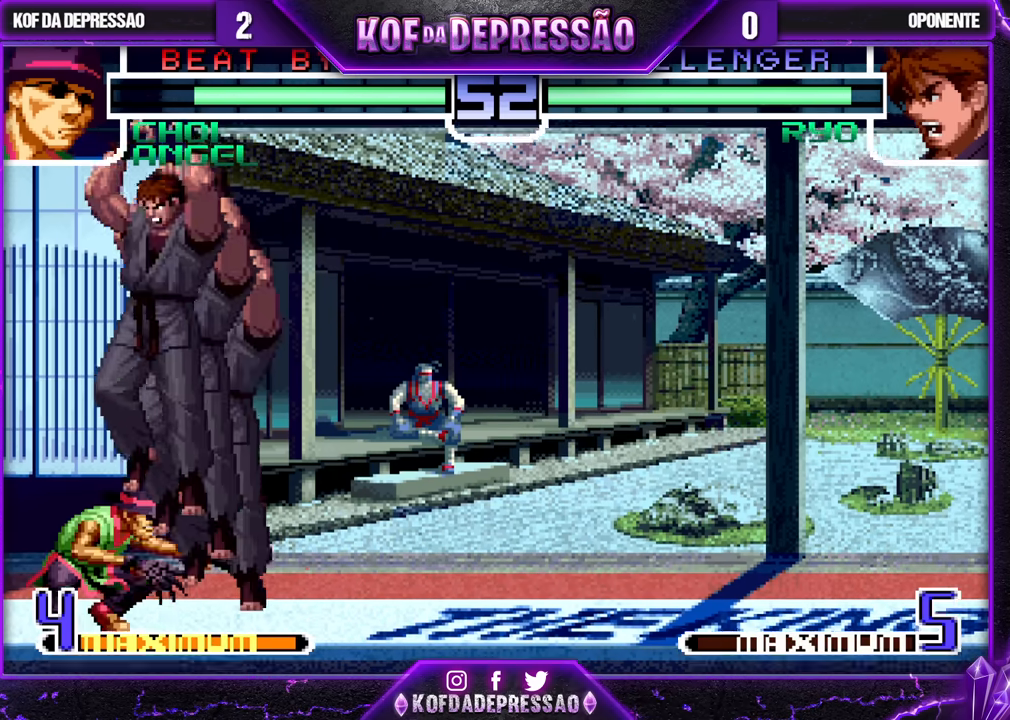
{"dt_ms": 500, "buttons": ["TRIANGLE"], "left_stick": "down-left", "events": [[150, "left_stick", "left"], [400, "left_stick", "down-left"], [467, "TRIANGLE", "down"]]}
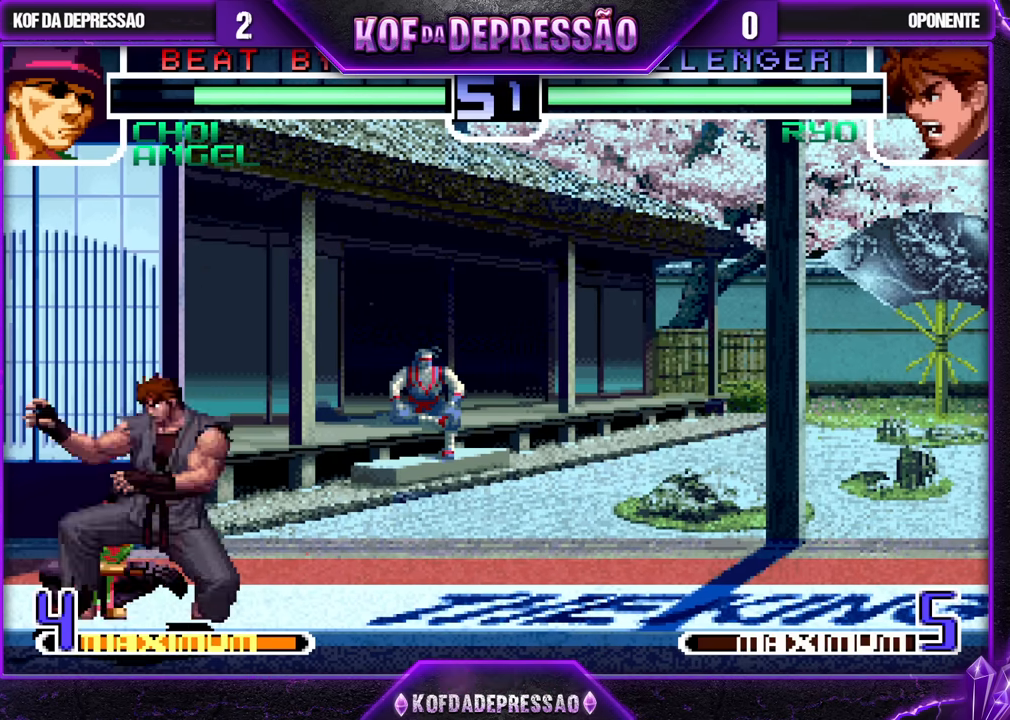
{"dt_ms": 500, "buttons": [], "left_stick": "down-left", "events": [[67, "TRIANGLE", "up"], [233, "TRIANGLE", "down"], [333, "TRIANGLE", "up"]]}
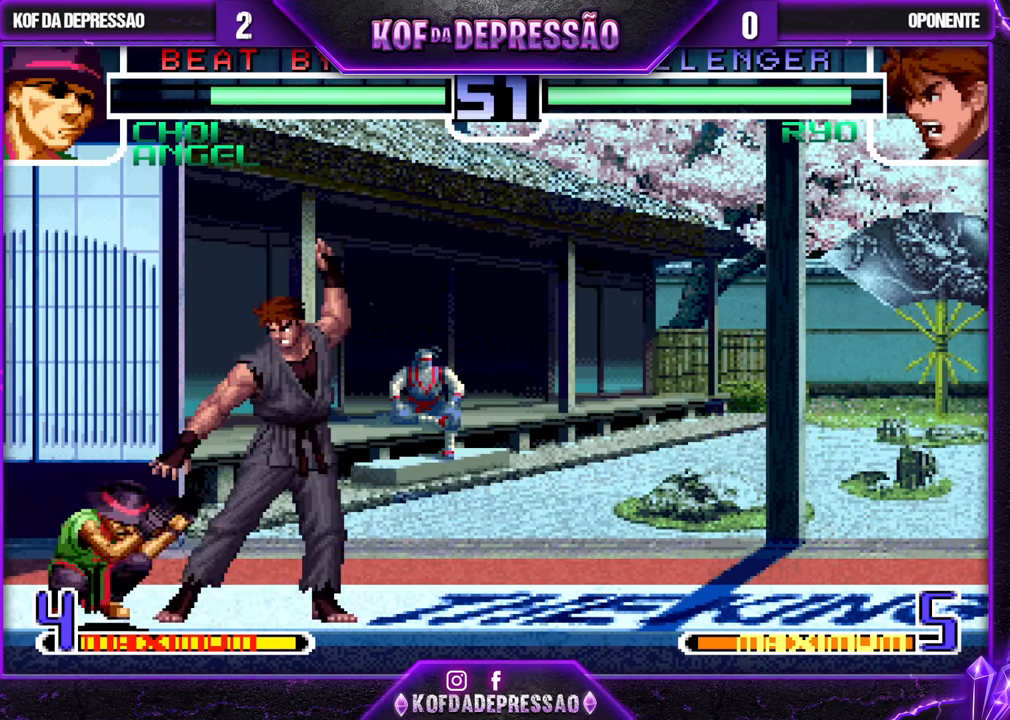
{"dt_ms": 500, "buttons": [], "left_stick": "center", "events": [[250, "left_stick", "left"], [450, "left_stick", "center"]]}